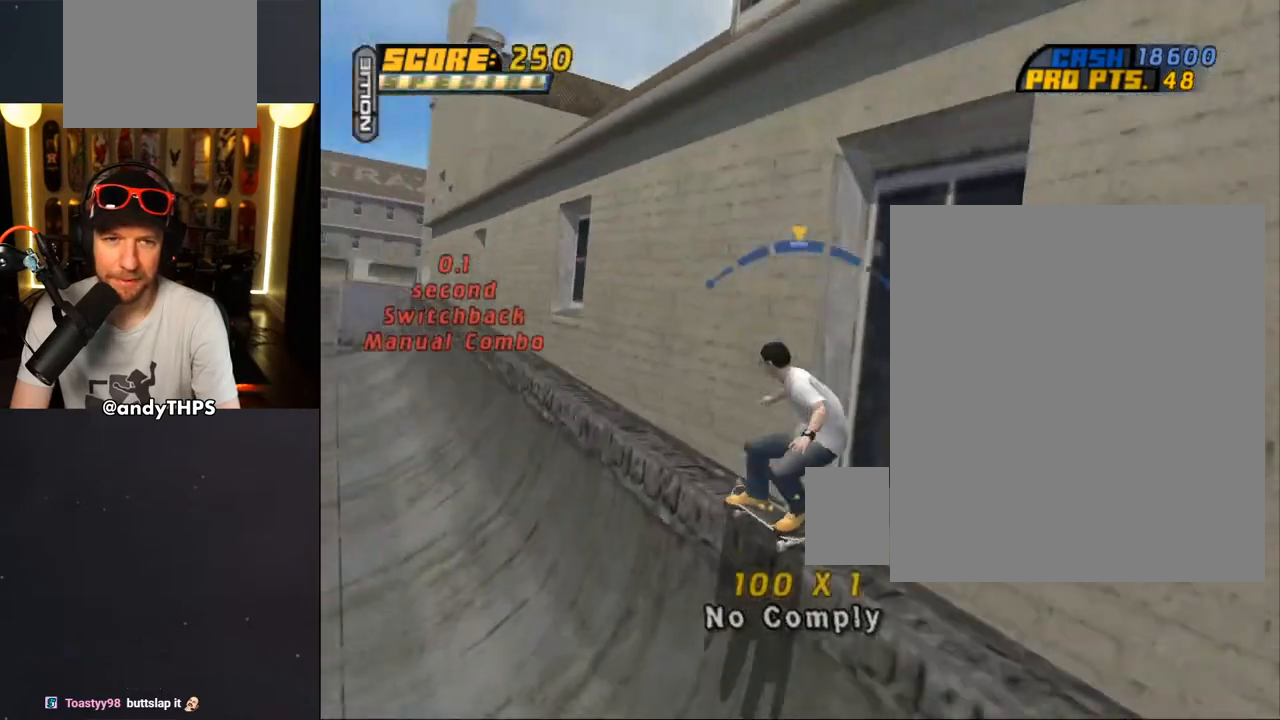
Gameplay with a controller (PlayStation layout); each line is a JSON object with the inputs held at the frame after it. "events" lists button and stick changes between this image and that frame as [ms after this image, input, new state], when the widget could be followed in between. Not read: START.
{"buttons": ["TRIANGLE", "DPAD_RIGHT"], "left_stick": "center", "right_stick": "center", "events": [[17, "DPAD_RIGHT", "down"], [50, "DPAD_DOWN", "down"], [67, "TRIANGLE", "up"], [83, "CROSS", "down"], [150, "CROSS", "up"], [150, "TRIANGLE", "down"], [283, "DPAD_DOWN", "up"], [317, "DPAD_RIGHT", "up"], [400, "CROSS", "down"], [400, "TRIANGLE", "up"], [483, "CROSS", "up"], [483, "DPAD_RIGHT", "down"], [483, "TRIANGLE", "down"]]}
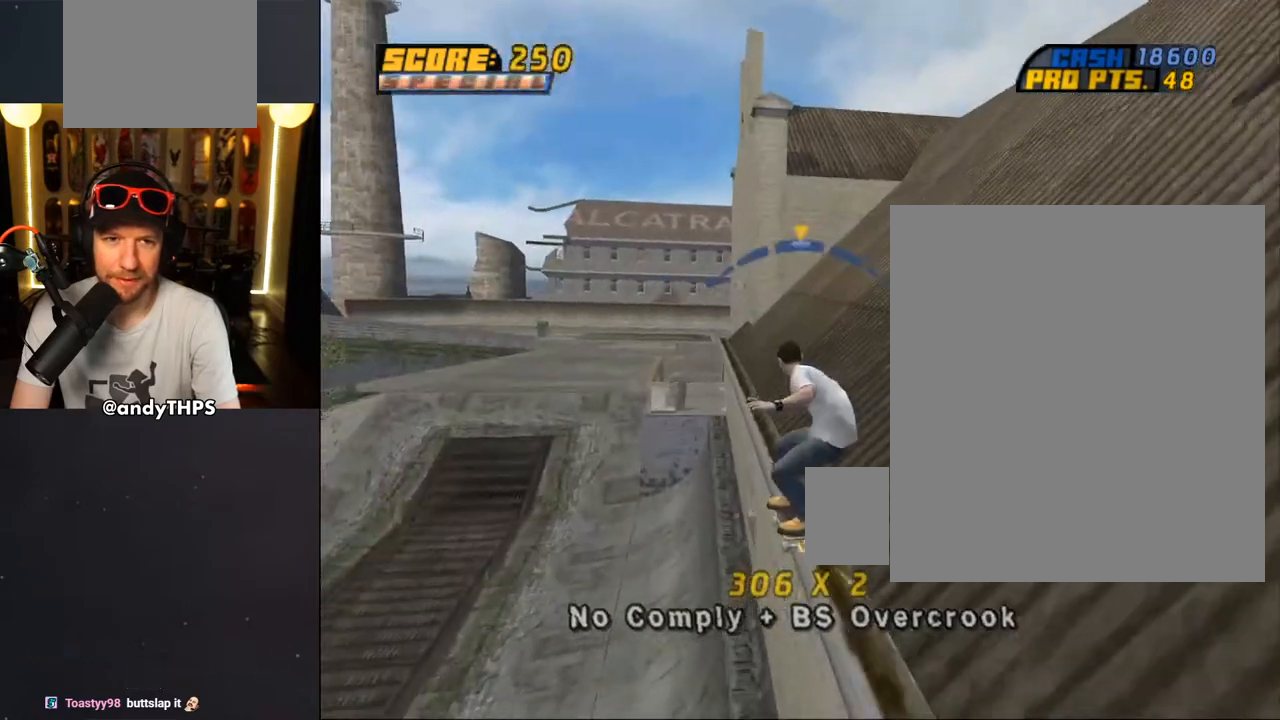
{"buttons": ["CROSS", "L1"], "left_stick": "center", "right_stick": "center", "events": [[17, "DPAD_DOWN", "down"], [117, "CROSS", "down"], [133, "TRIANGLE", "up"], [167, "DPAD_DOWN", "up"], [183, "CROSS", "up"], [183, "DPAD_RIGHT", "up"], [283, "CROSS", "down"], [467, "L1", "down"]]}
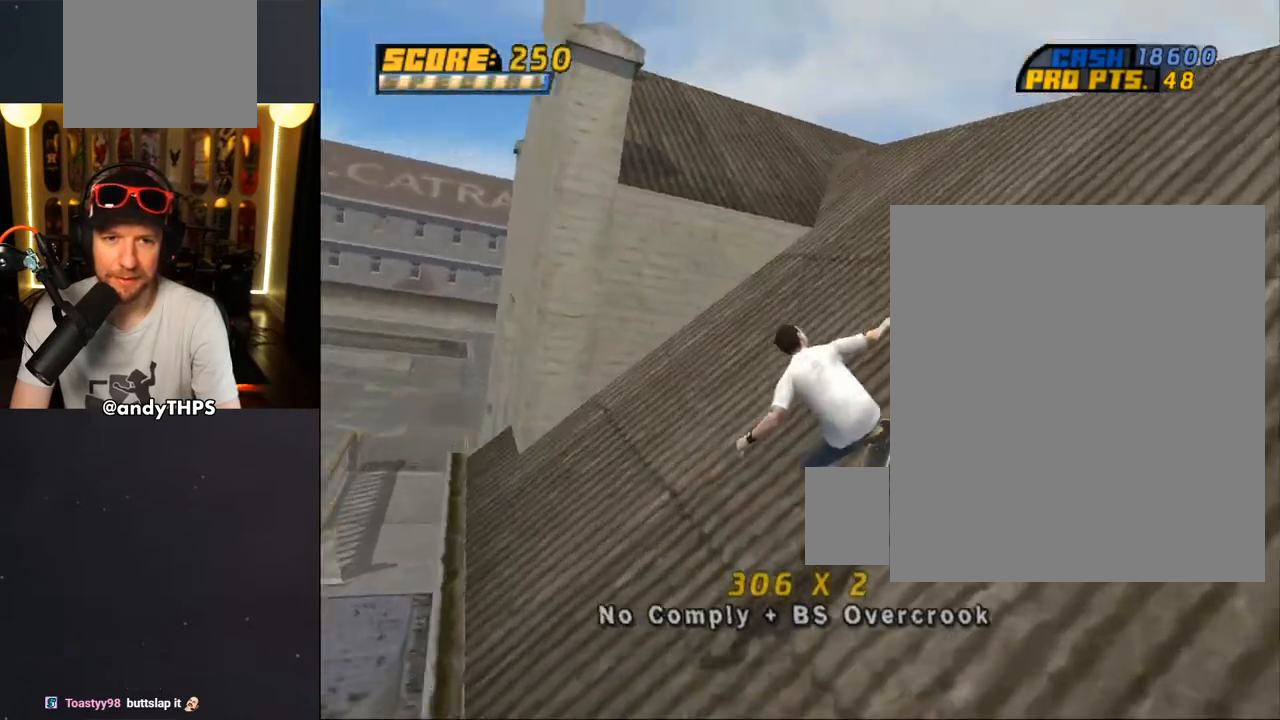
{"buttons": ["CROSS", "DPAD_DOWN", "DPAD_LEFT"], "left_stick": "center", "right_stick": "center", "events": [[83, "DPAD_RIGHT", "down"], [100, "L1", "up"], [167, "DPAD_RIGHT", "up"], [200, "DPAD_LEFT", "down"], [283, "DPAD_DOWN", "down"]]}
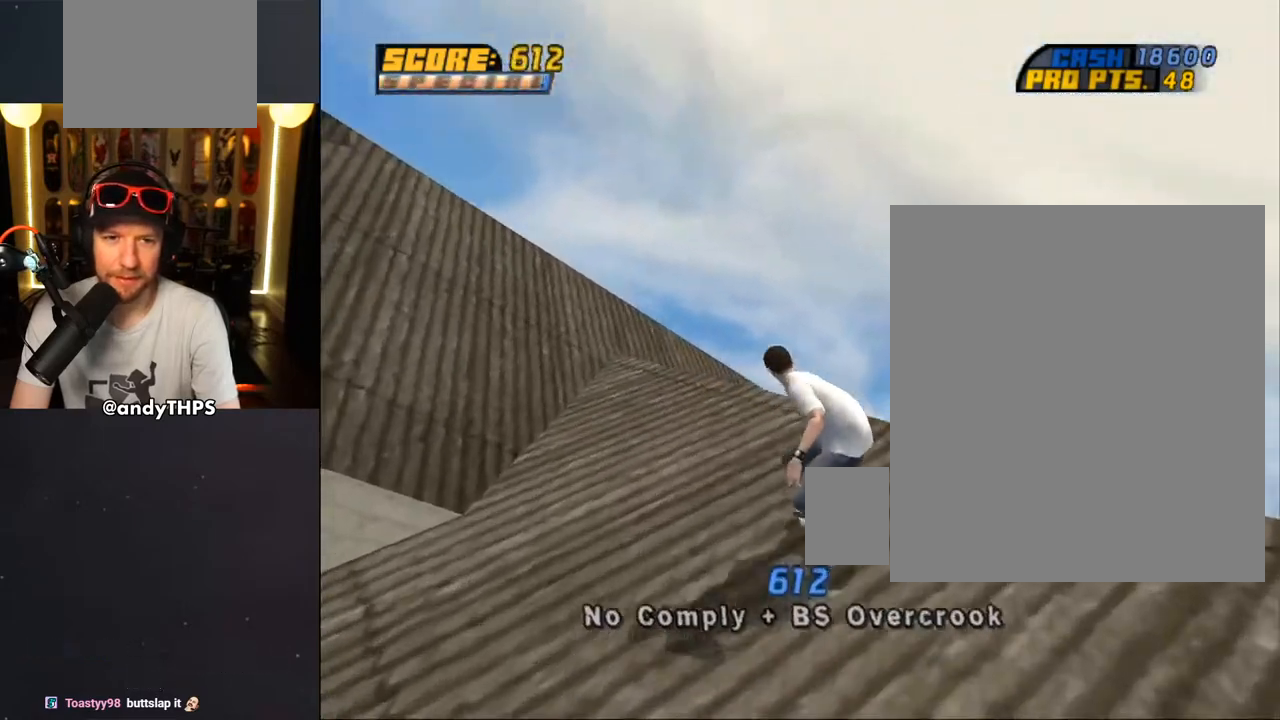
{"buttons": ["CROSS", "DPAD_DOWN"], "left_stick": "center", "right_stick": "center", "events": [[117, "DPAD_DOWN", "up"], [117, "DPAD_LEFT", "up"], [233, "DPAD_RIGHT", "down"], [333, "DPAD_RIGHT", "up"], [500, "DPAD_DOWN", "down"]]}
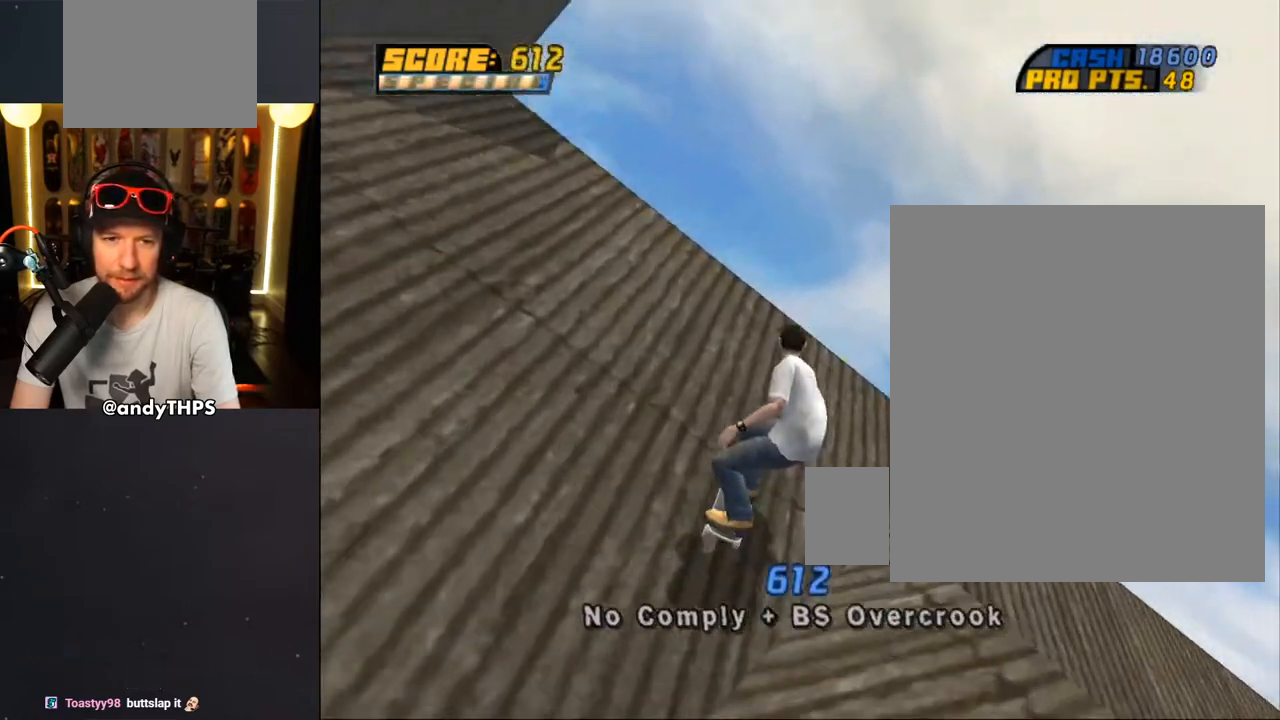
{"buttons": ["CROSS", "DPAD_DOWN"], "left_stick": "center", "right_stick": "center", "events": [[67, "R1", "down"], [100, "L1", "down"], [217, "L1", "up"], [333, "R1", "up"]]}
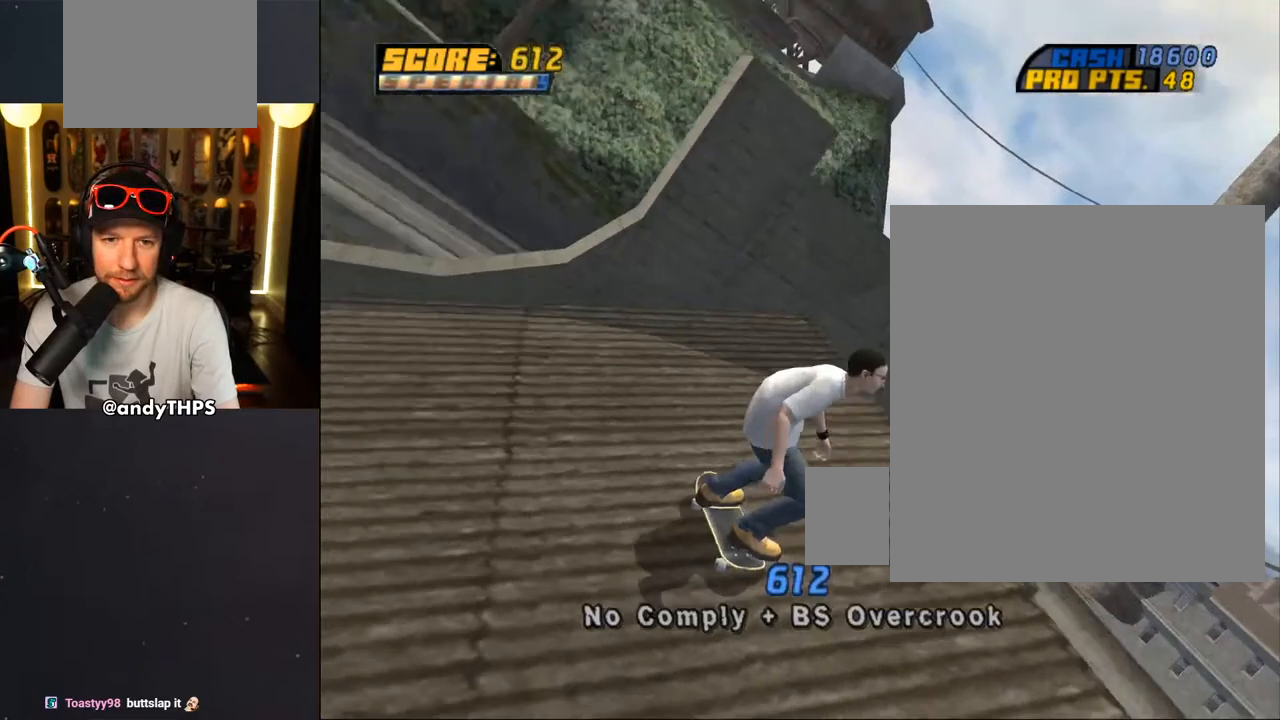
{"buttons": ["CROSS", "DPAD_DOWN"], "left_stick": "center", "right_stick": "center", "events": [[300, "R2", "down"], [433, "R2", "up"]]}
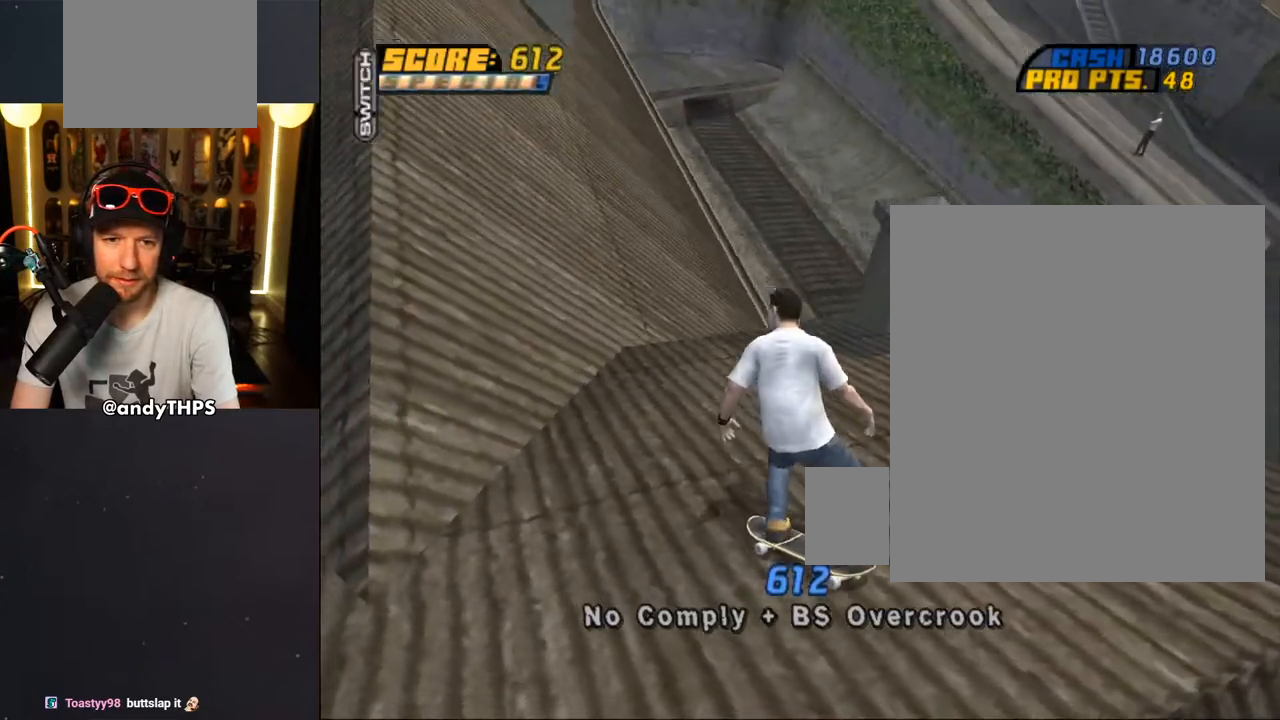
{"buttons": ["CROSS", "DPAD_DOWN"], "left_stick": "center", "right_stick": "center", "events": []}
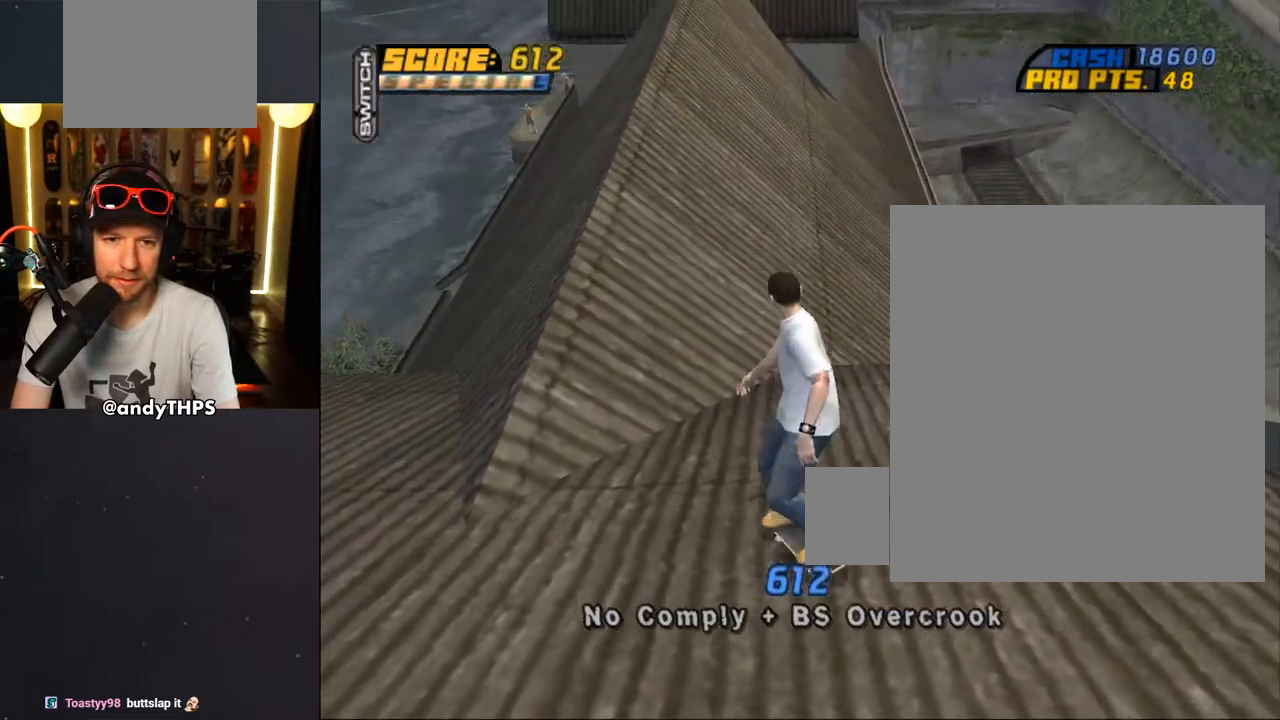
{"buttons": [], "left_stick": "center", "right_stick": "center", "events": [[83, "CROSS", "up"], [133, "DPAD_DOWN", "up"]]}
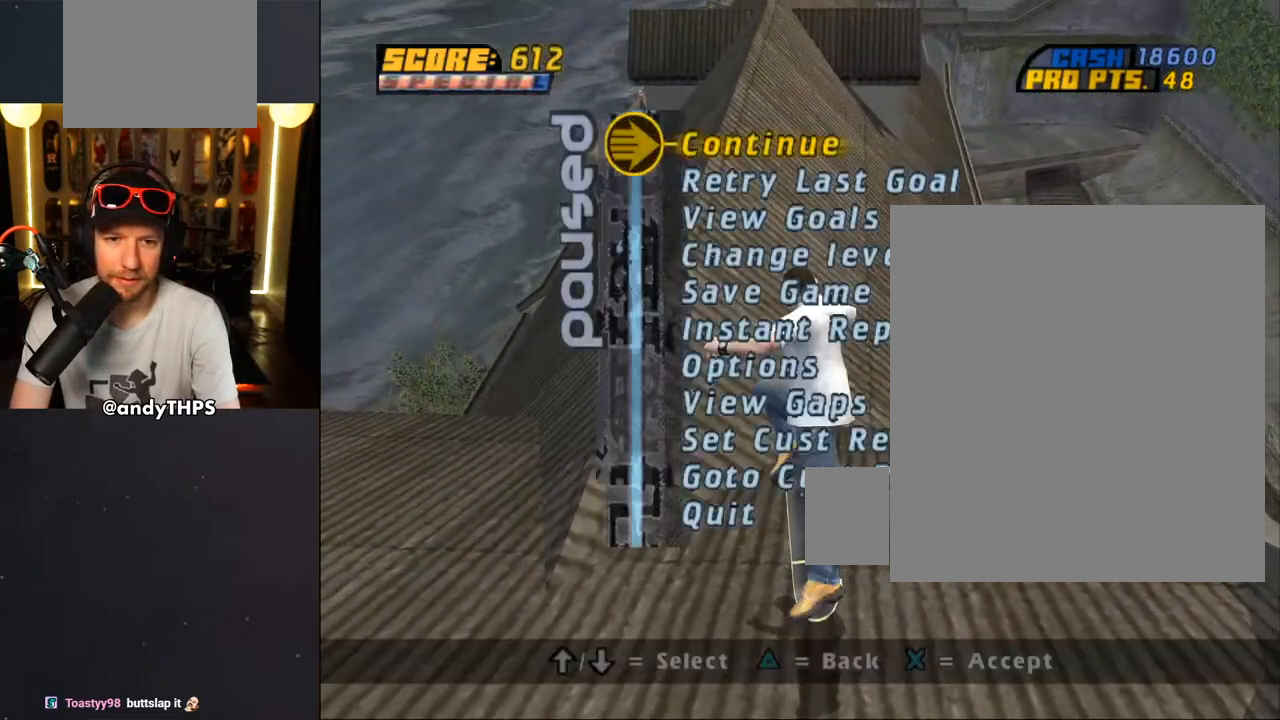
{"buttons": [], "left_stick": "center", "right_stick": "center", "events": [[150, "DPAD_UP", "down"], [250, "DPAD_UP", "up"], [333, "DPAD_UP", "down"], [400, "DPAD_UP", "up"]]}
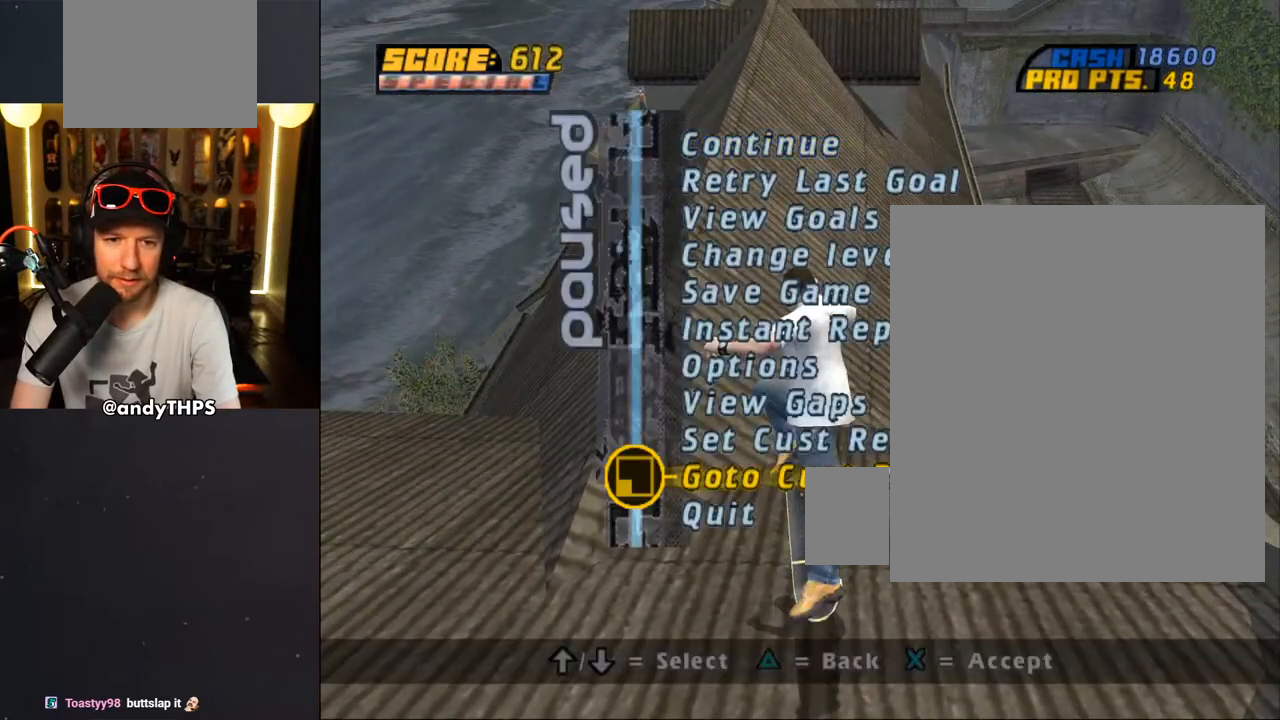
{"buttons": ["CROSS"], "left_stick": "center", "right_stick": "center", "events": [[100, "DPAD_UP", "down"], [167, "DPAD_UP", "up"], [250, "CROSS", "down"], [350, "CROSS", "up"], [400, "CROSS", "down"]]}
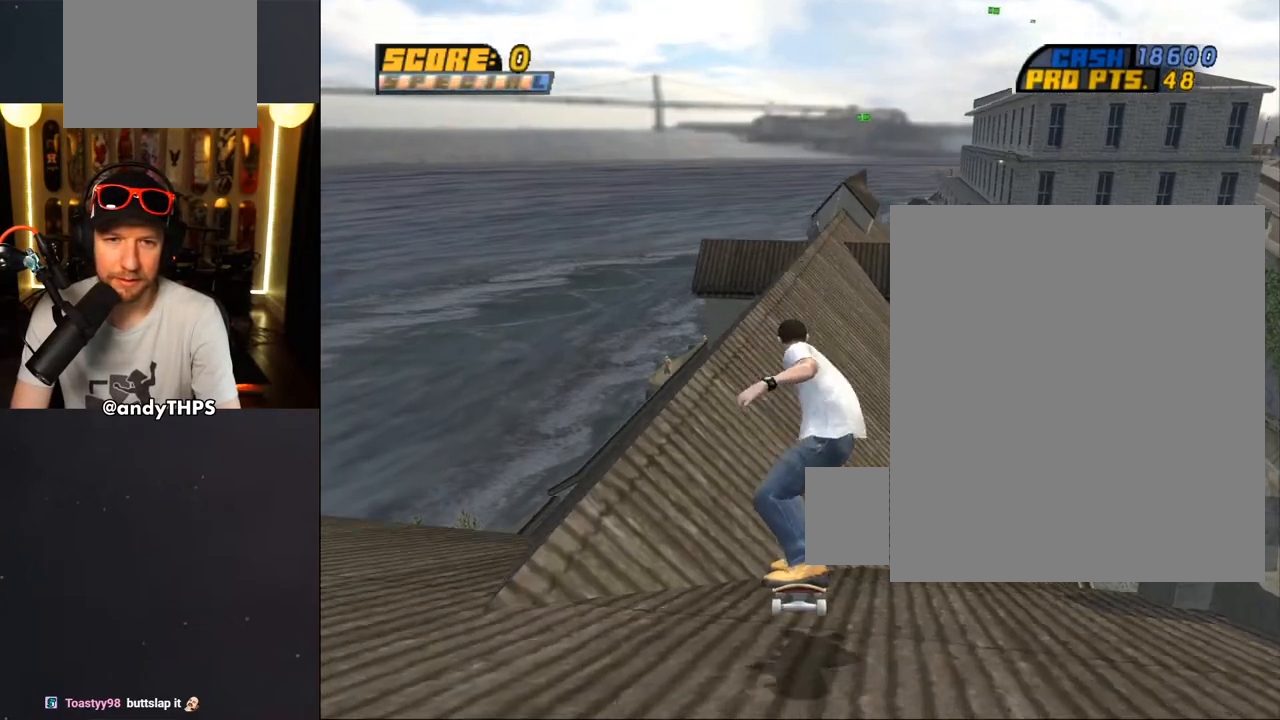
{"buttons": ["CROSS", "DPAD_UP"], "left_stick": "center", "right_stick": "center", "events": [[117, "DPAD_LEFT", "down"], [117, "DPAD_UP", "down"], [267, "DPAD_LEFT", "up"], [283, "DPAD_UP", "up"], [383, "DPAD_UP", "down"], [450, "DPAD_UP", "up"], [500, "DPAD_UP", "down"]]}
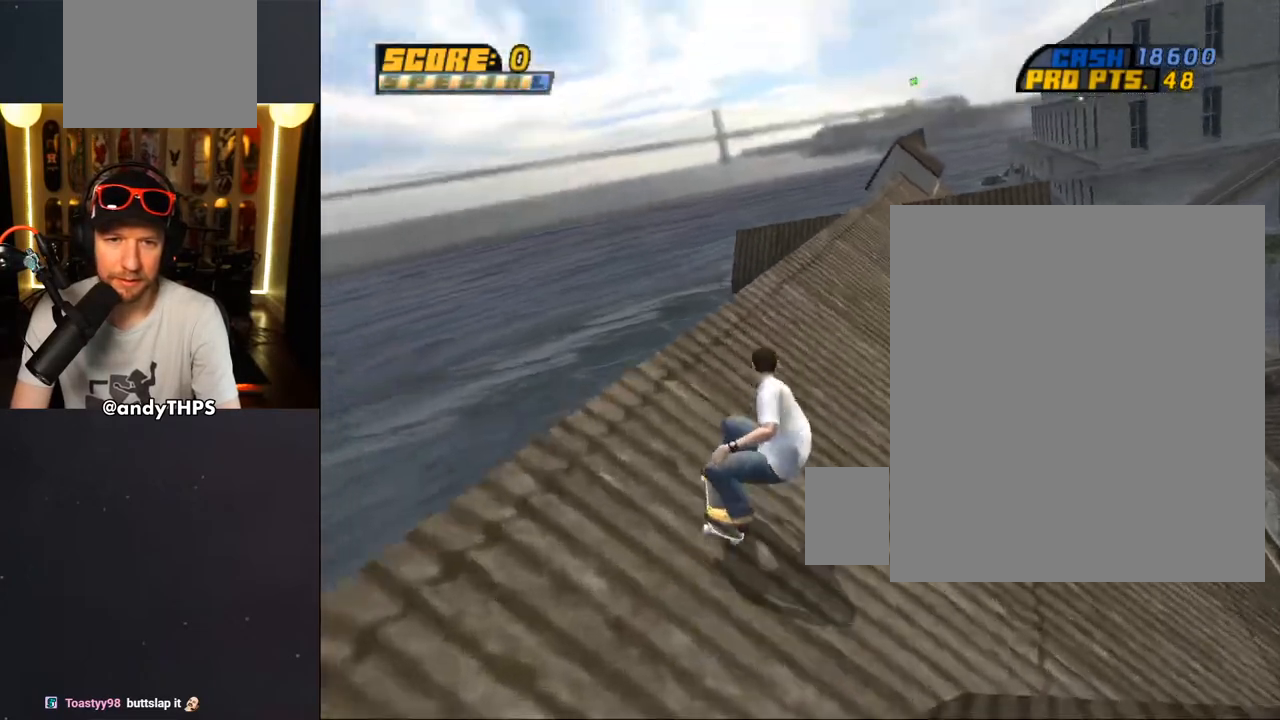
{"buttons": [], "left_stick": "center", "right_stick": "center", "events": [[83, "CROSS", "up"], [83, "TRIANGLE", "down"], [200, "CROSS", "down"], [233, "SQUARE", "down"], [233, "TRIANGLE", "up"], [250, "CROSS", "up"], [350, "DPAD_UP", "up"], [350, "SQUARE", "up"], [417, "DPAD_UP", "down"], [483, "DPAD_UP", "up"]]}
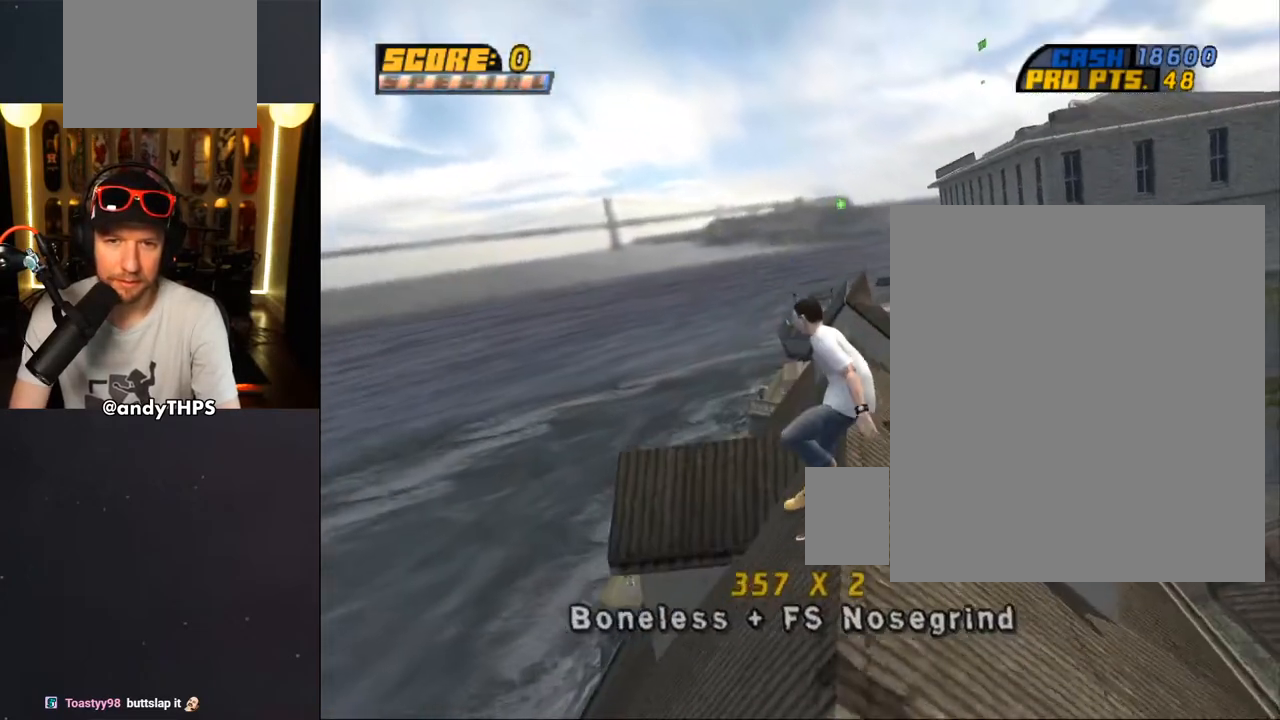
{"buttons": ["CROSS"], "left_stick": "center", "right_stick": "center", "events": [[67, "DPAD_UP", "down"], [117, "TRIANGLE", "down"], [150, "DPAD_UP", "up"], [200, "DPAD_UP", "down"], [250, "DPAD_UP", "up"], [300, "DPAD_LEFT", "down"], [333, "CROSS", "down"], [333, "TRIANGLE", "up"], [400, "DPAD_LEFT", "up"]]}
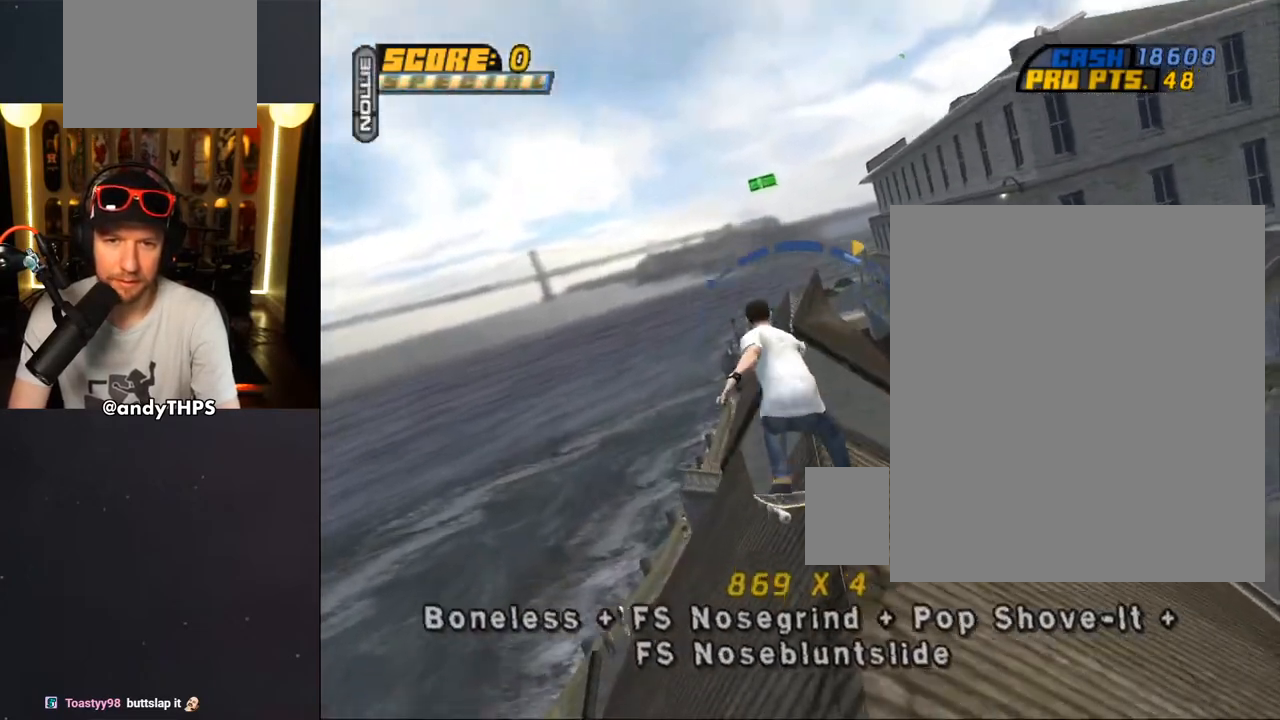
{"buttons": ["CROSS"], "left_stick": "center", "right_stick": "center", "events": [[17, "DPAD_UP", "down"], [100, "CROSS", "up"], [200, "CROSS", "down"], [250, "DPAD_UP", "up"]]}
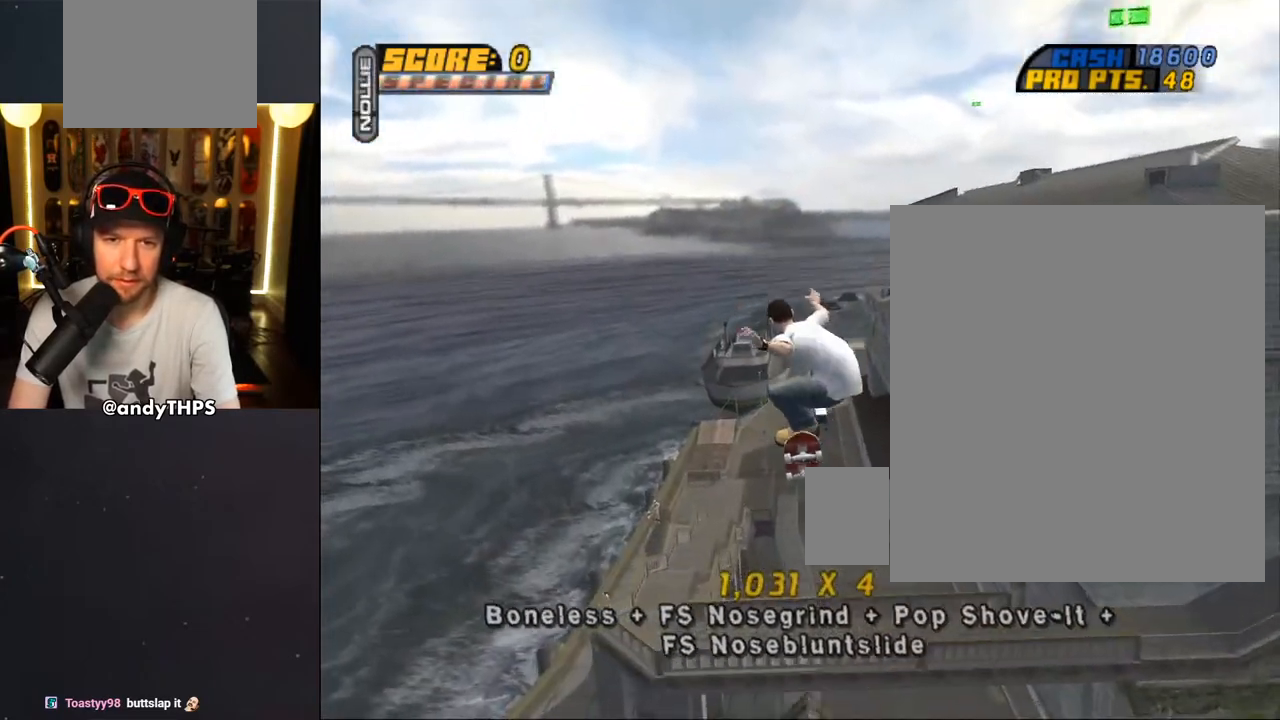
{"buttons": ["CROSS", "TRIANGLE"], "left_stick": "center", "right_stick": "center", "events": [[383, "TRIANGLE", "down"]]}
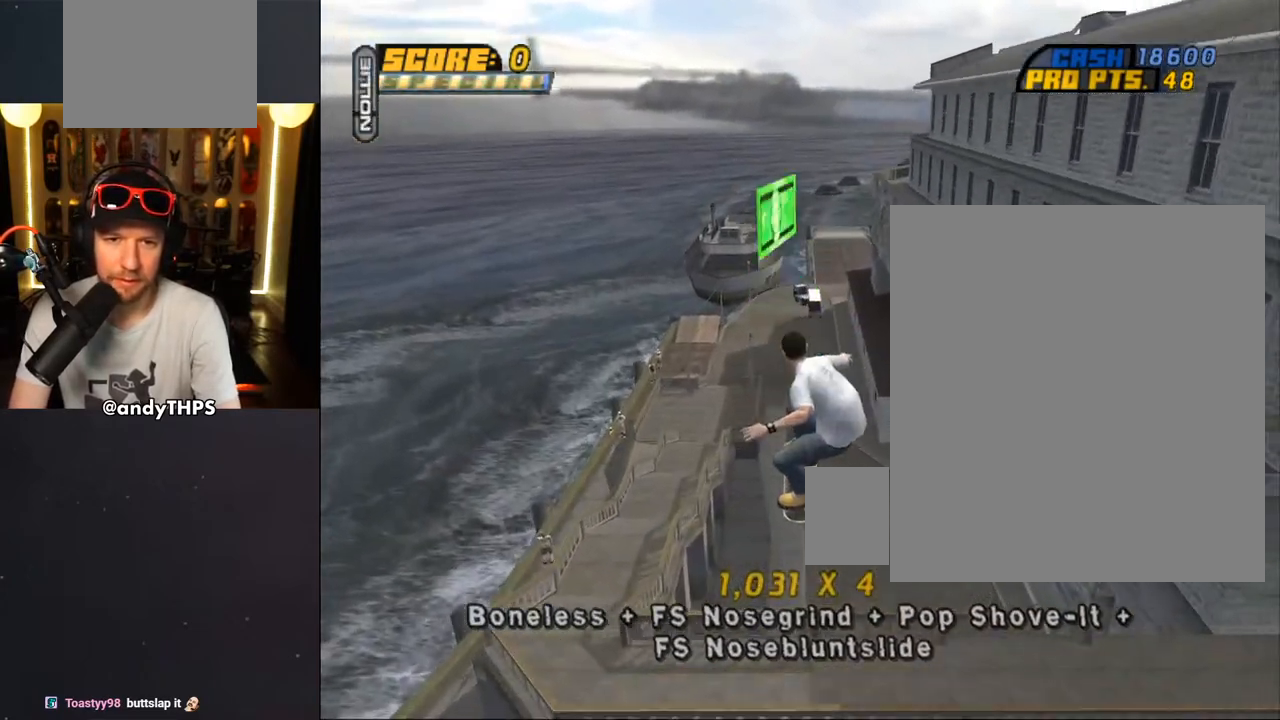
{"buttons": ["DPAD_UP"], "left_stick": "center", "right_stick": "center", "events": [[183, "TRIANGLE", "up"], [217, "CROSS", "up"], [450, "DPAD_UP", "down"]]}
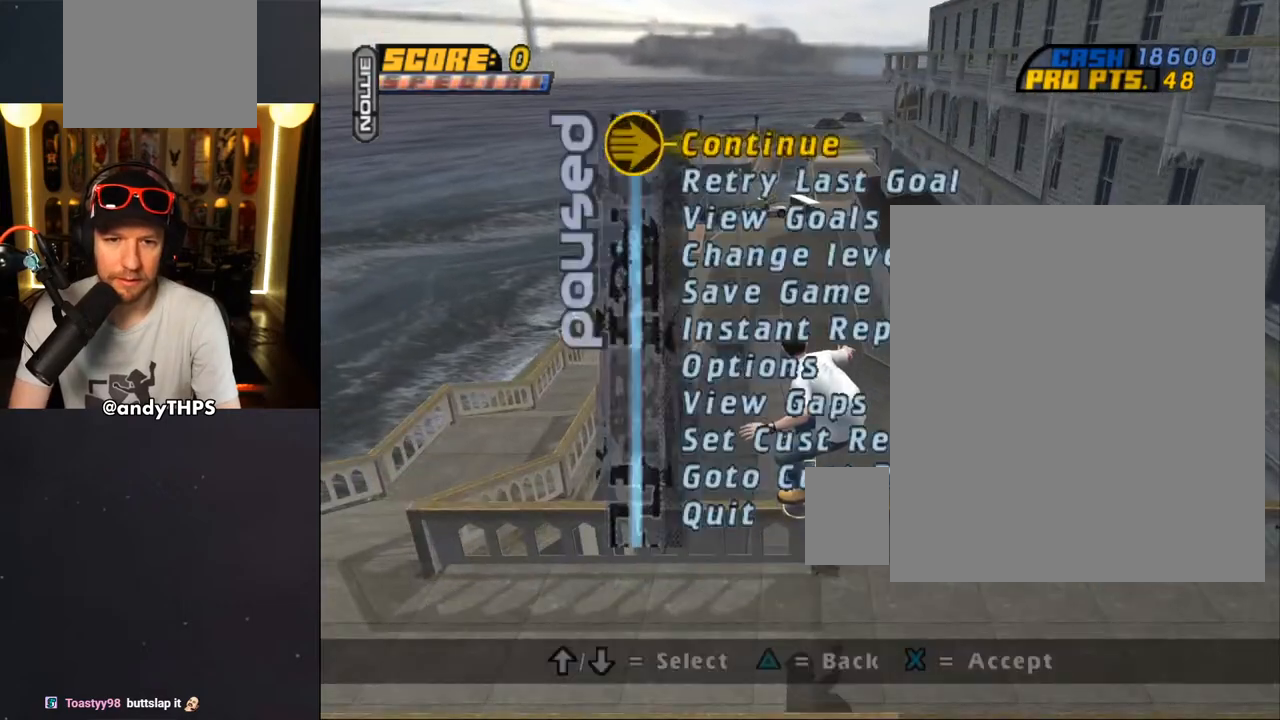
{"buttons": ["CROSS"], "left_stick": "center", "right_stick": "center", "events": [[50, "DPAD_UP", "up"], [100, "DPAD_UP", "down"], [183, "DPAD_UP", "up"], [367, "CROSS", "down"]]}
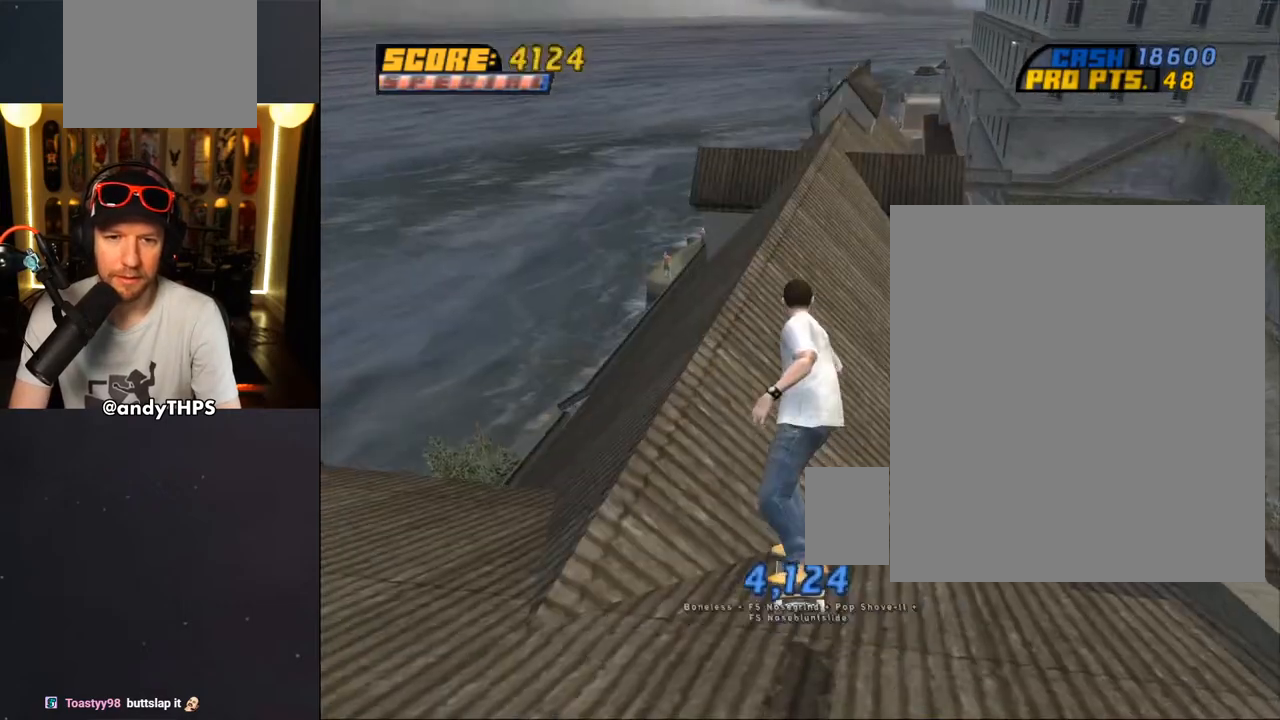
{"buttons": ["CROSS", "DPAD_UP", "DPAD_LEFT"], "left_stick": "center", "right_stick": "center", "events": [[117, "DPAD_UP", "down"], [183, "DPAD_UP", "up"], [283, "DPAD_UP", "down"], [350, "DPAD_UP", "up"], [400, "DPAD_UP", "down"], [417, "DPAD_LEFT", "down"]]}
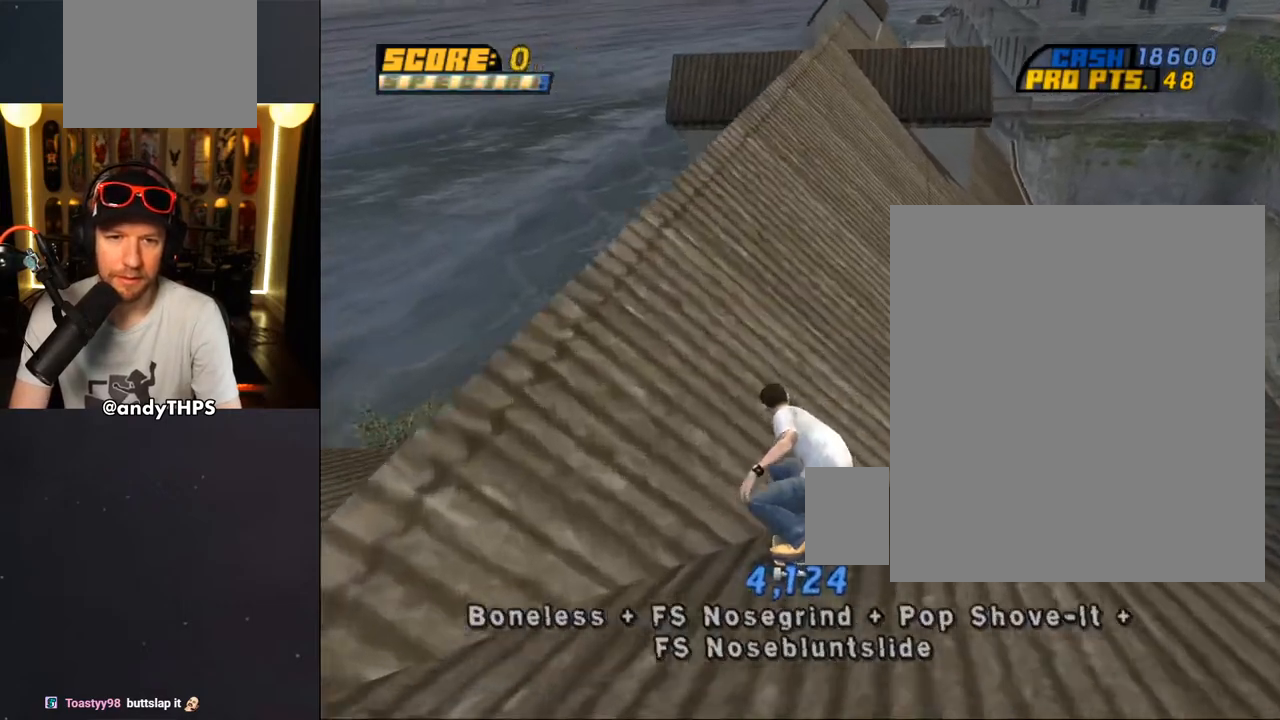
{"buttons": ["TRIANGLE", "DPAD_UP", "DPAD_LEFT"], "left_stick": "center", "right_stick": "center", "events": [[33, "DPAD_LEFT", "up"], [33, "DPAD_UP", "up"], [117, "DPAD_UP", "down"], [183, "DPAD_UP", "up"], [233, "DPAD_UP", "down"], [300, "CROSS", "up"], [333, "TRIANGLE", "down"], [383, "DPAD_LEFT", "down"], [417, "CROSS", "down"], [500, "CROSS", "up"]]}
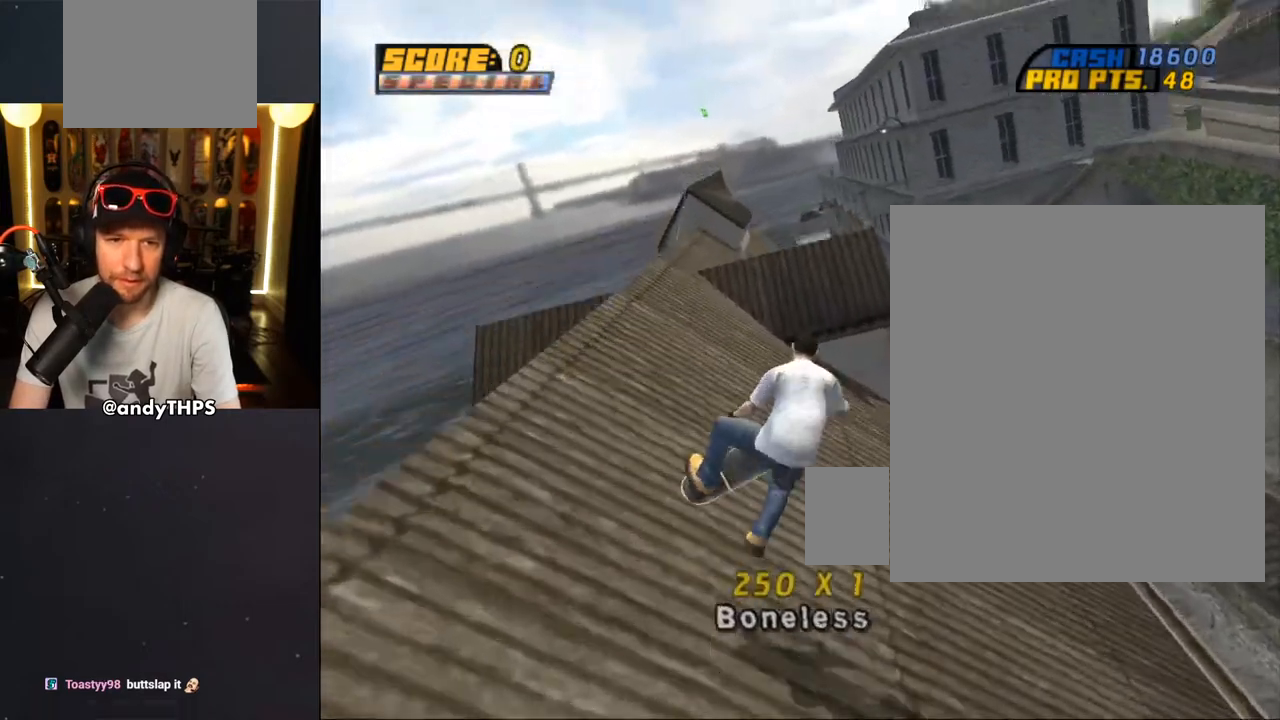
{"buttons": [], "left_stick": "center", "right_stick": "center", "events": [[33, "DPAD_LEFT", "up"], [33, "DPAD_UP", "up"], [133, "TRIANGLE", "up"], [400, "DPAD_UP", "down"], [467, "DPAD_UP", "up"]]}
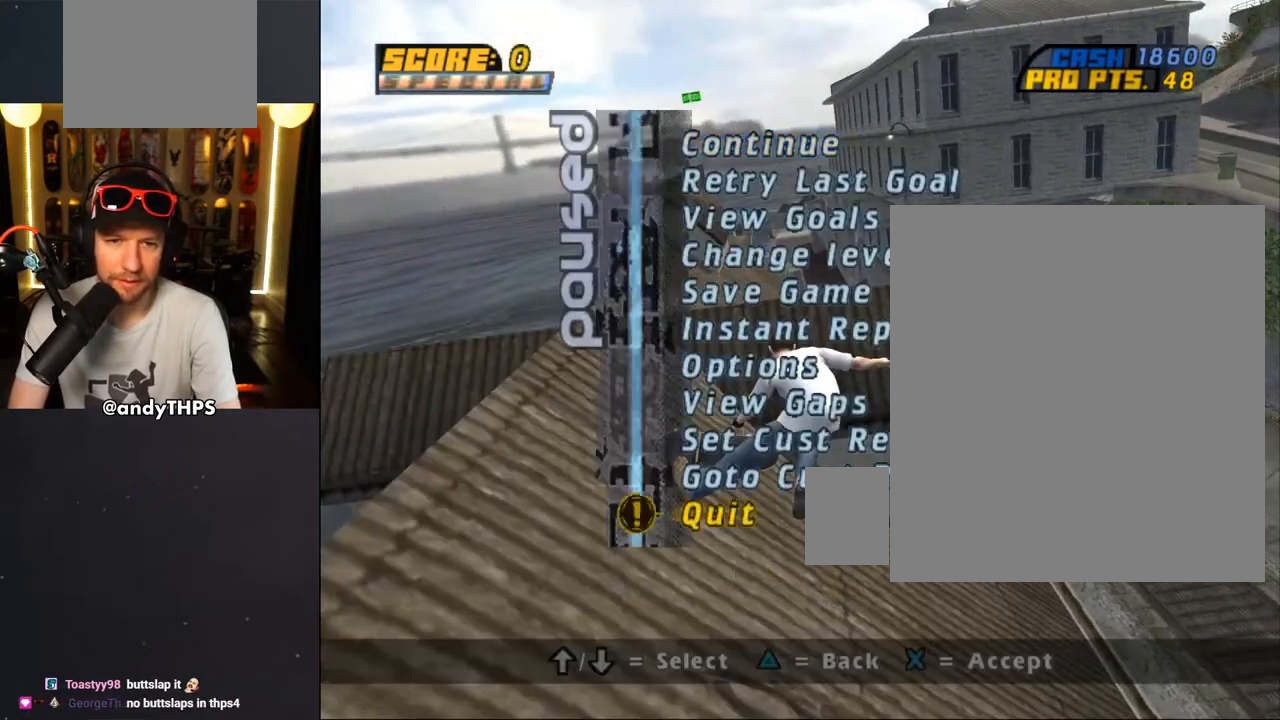
{"buttons": ["CROSS"], "left_stick": "center", "right_stick": "center", "events": [[33, "DPAD_UP", "down"], [100, "DPAD_UP", "up"], [283, "CROSS", "down"], [383, "CROSS", "up"], [450, "CROSS", "down"]]}
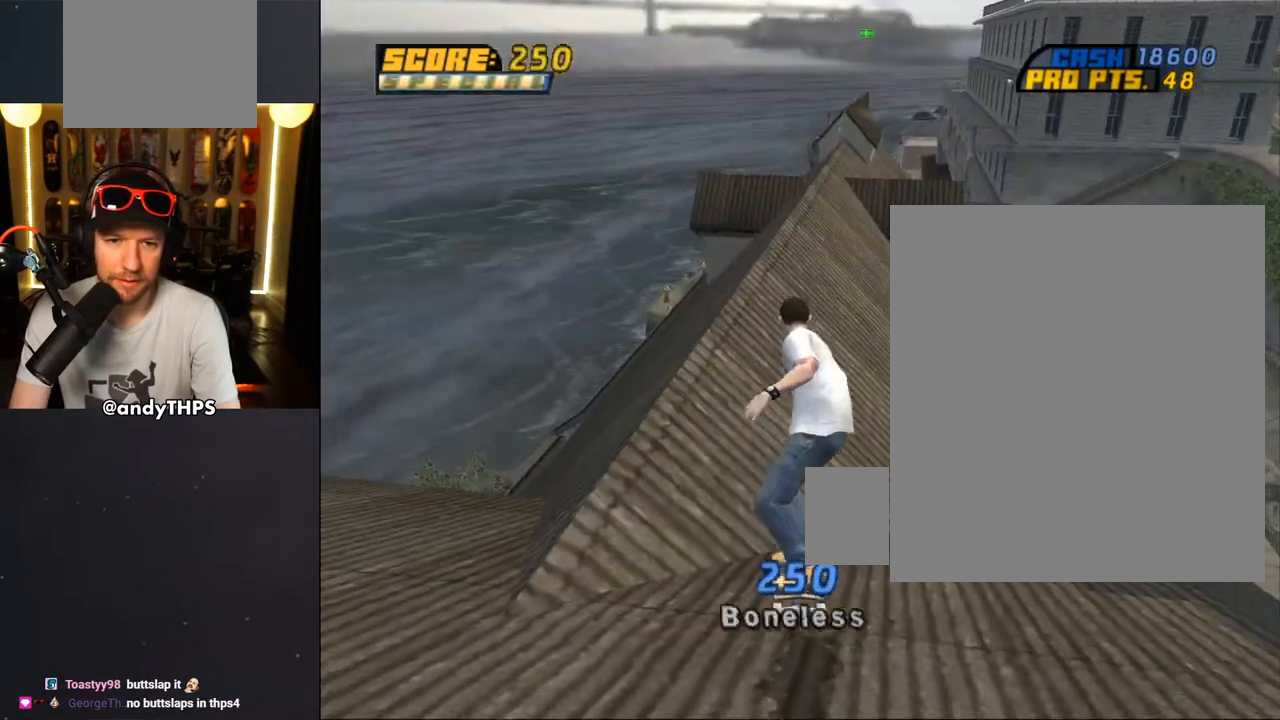
{"buttons": ["CROSS"], "left_stick": "center", "right_stick": "center", "events": [[100, "DPAD_LEFT", "down"], [400, "DPAD_LEFT", "up"], [400, "DPAD_UP", "down"], [500, "DPAD_UP", "up"]]}
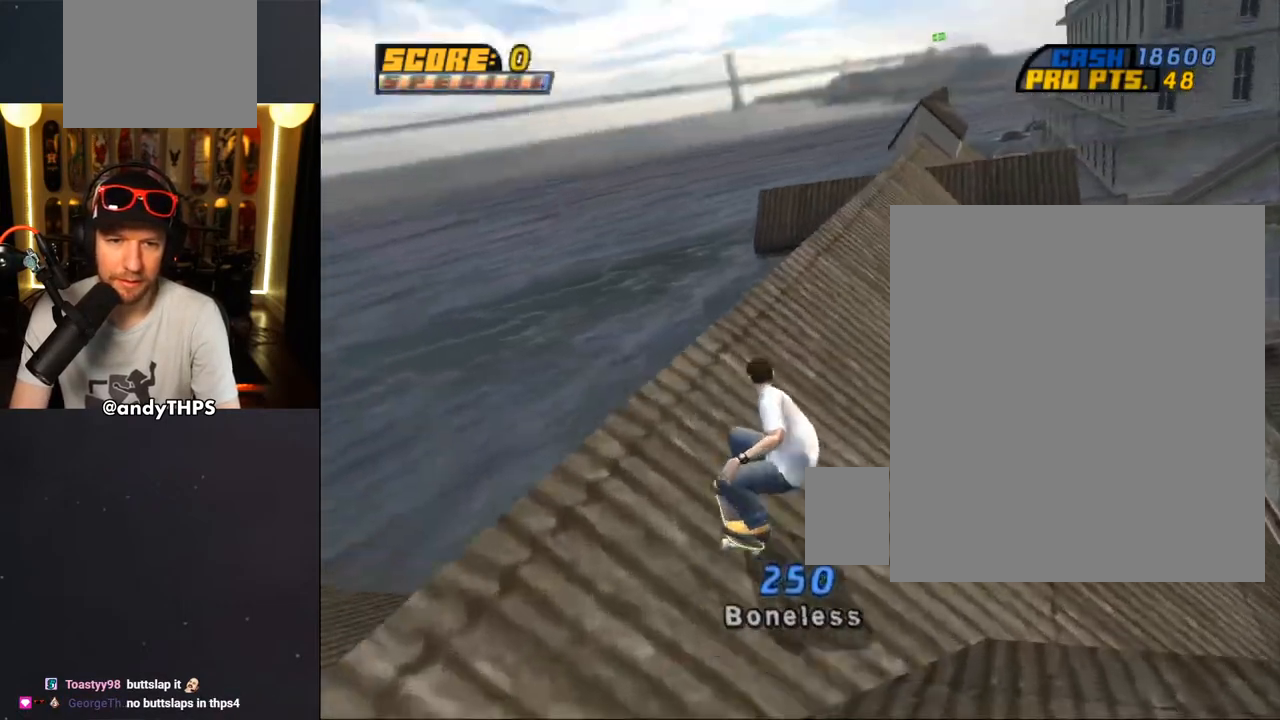
{"buttons": ["TRIANGLE"], "left_stick": "center", "right_stick": "center", "events": [[50, "DPAD_UP", "down"], [83, "DPAD_LEFT", "down"], [167, "DPAD_LEFT", "up"], [167, "DPAD_UP", "up"], [217, "CROSS", "up"], [217, "TRIANGLE", "down"], [233, "DPAD_UP", "down"], [350, "DPAD_UP", "up"]]}
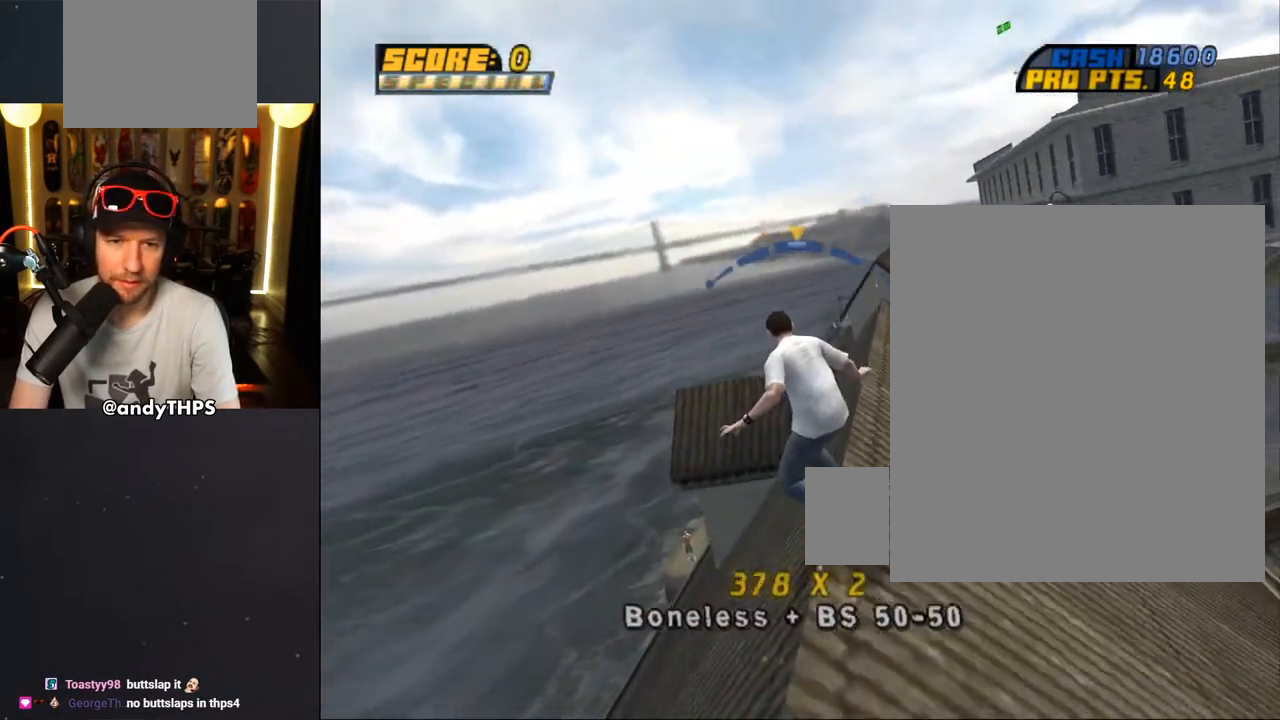
{"buttons": ["TRIANGLE", "DPAD_UP"], "left_stick": "center", "right_stick": "center", "events": [[17, "TRIANGLE", "up"], [33, "CROSS", "down"], [100, "CROSS", "up"], [100, "DPAD_UP", "down"], [200, "DPAD_UP", "up"], [233, "DPAD_UP", "down"], [467, "TRIANGLE", "down"]]}
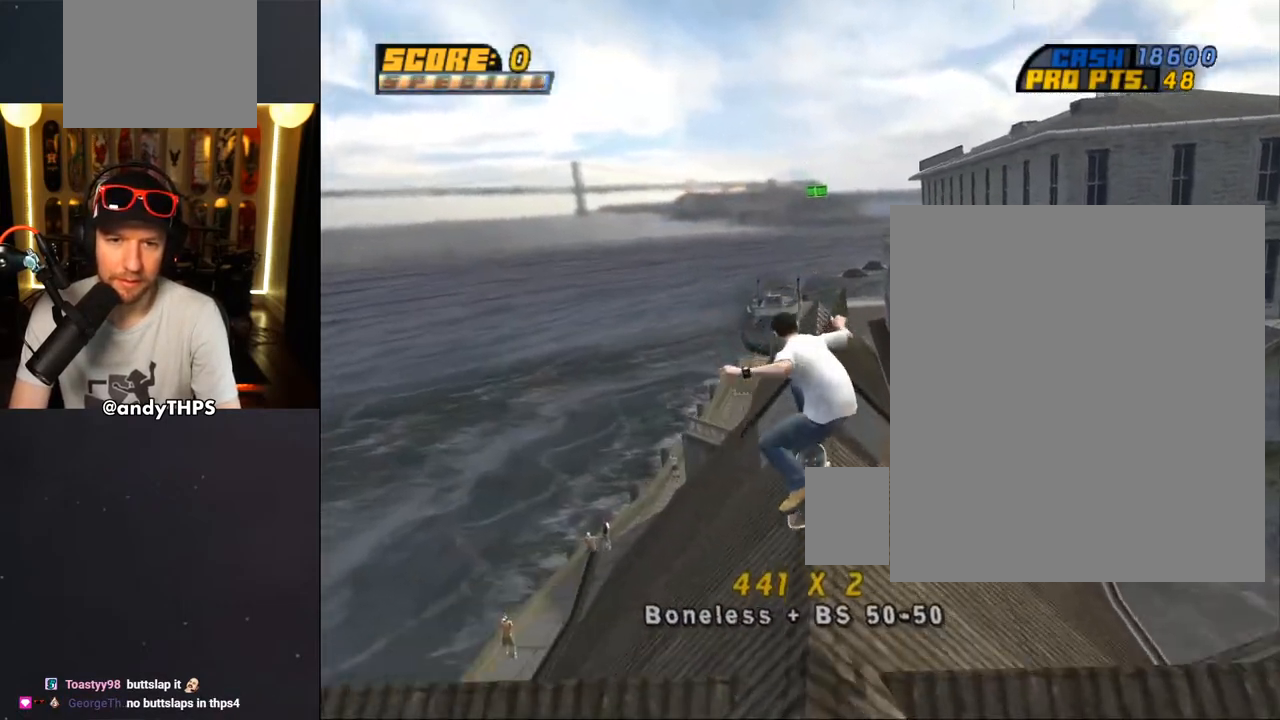
{"buttons": ["CROSS"], "left_stick": "center", "right_stick": "center", "events": [[117, "DPAD_LEFT", "down"], [167, "CROSS", "down"], [167, "TRIANGLE", "up"], [200, "DPAD_LEFT", "up"], [200, "DPAD_UP", "up"], [300, "CROSS", "up"], [317, "DPAD_UP", "down"], [383, "CROSS", "down"], [383, "DPAD_UP", "up"]]}
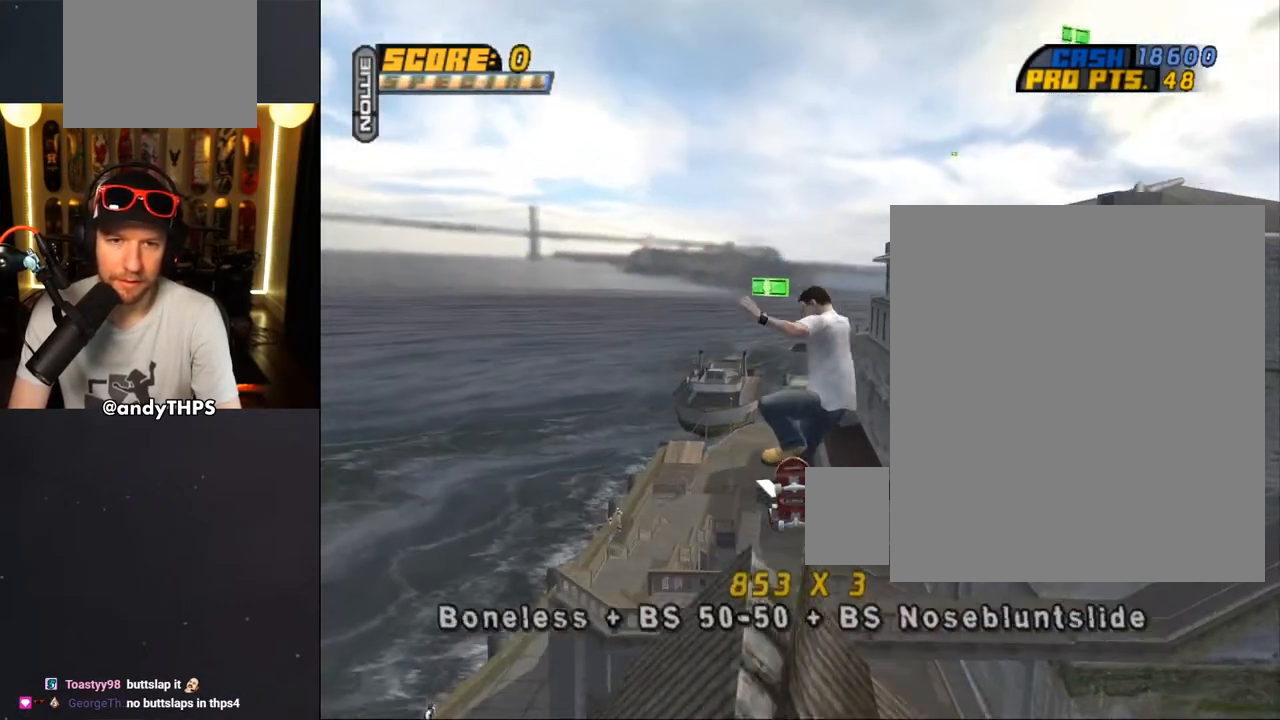
{"buttons": [], "left_stick": "center", "right_stick": "down-left", "events": [[350, "CROSS", "up"], [417, "right_stick", "down-left"]]}
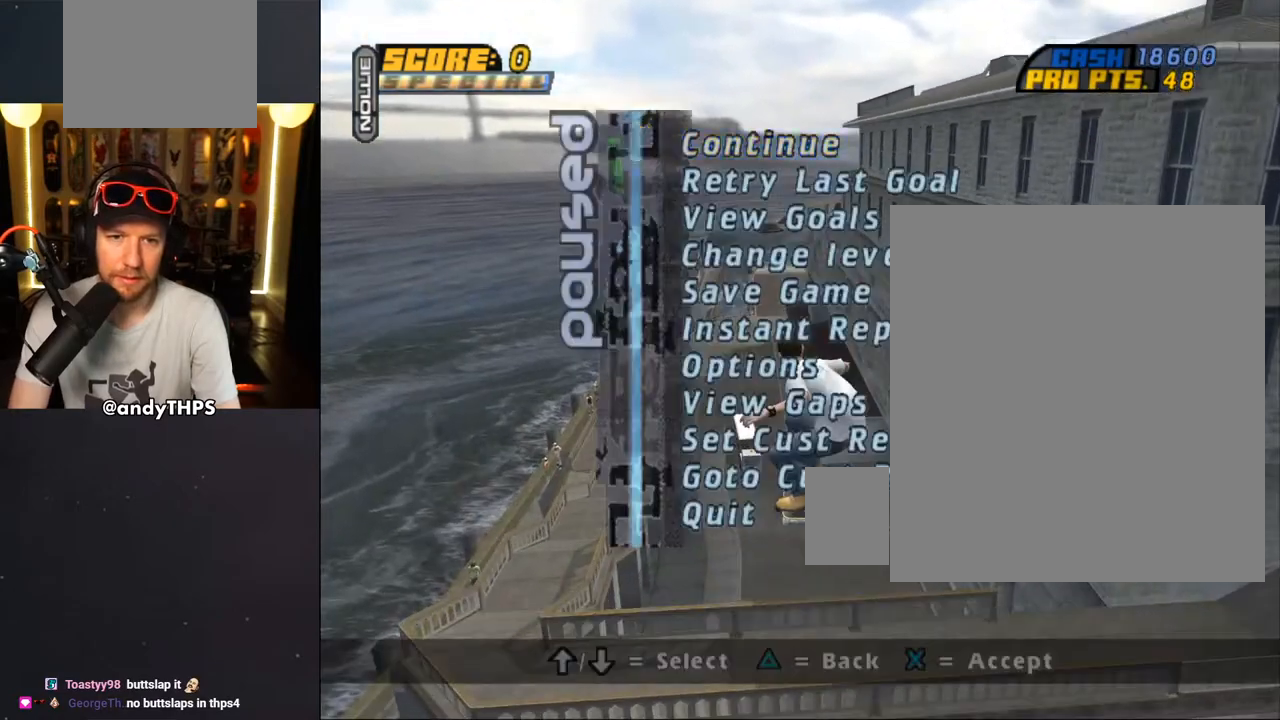
{"buttons": [], "left_stick": "center", "right_stick": "center", "events": [[117, "DPAD_UP", "down"], [167, "right_stick", "center"], [200, "DPAD_UP", "up"], [283, "DPAD_UP", "down"], [350, "DPAD_UP", "up"], [400, "DPAD_UP", "down"], [417, "DPAD_UP", "up"]]}
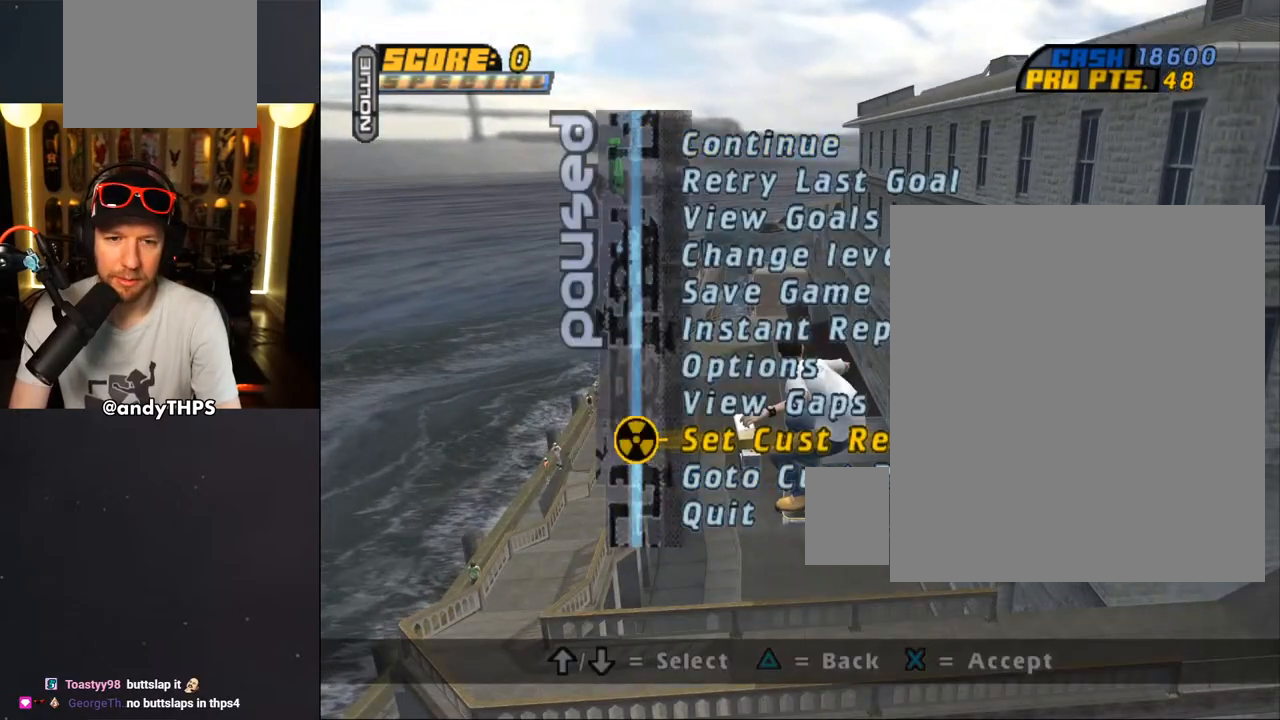
{"buttons": ["CROSS"], "left_stick": "center", "right_stick": "center", "events": [[183, "DPAD_DOWN", "down"], [233, "DPAD_DOWN", "up"], [333, "CROSS", "down"], [383, "CROSS", "up"], [450, "CROSS", "down"]]}
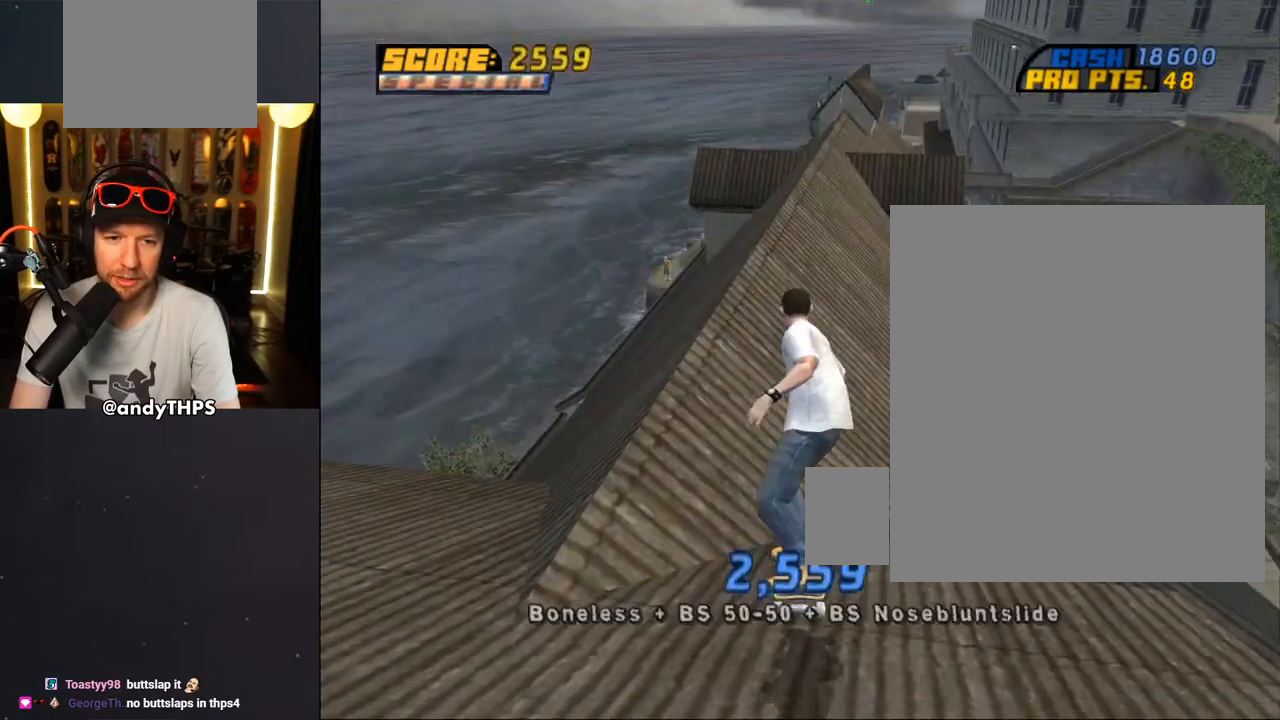
{"buttons": ["CROSS"], "left_stick": "center", "right_stick": "center", "events": [[233, "DPAD_UP", "down"], [300, "DPAD_UP", "up"], [367, "DPAD_UP", "down"], [400, "DPAD_LEFT", "down"], [500, "DPAD_LEFT", "up"], [500, "DPAD_UP", "up"]]}
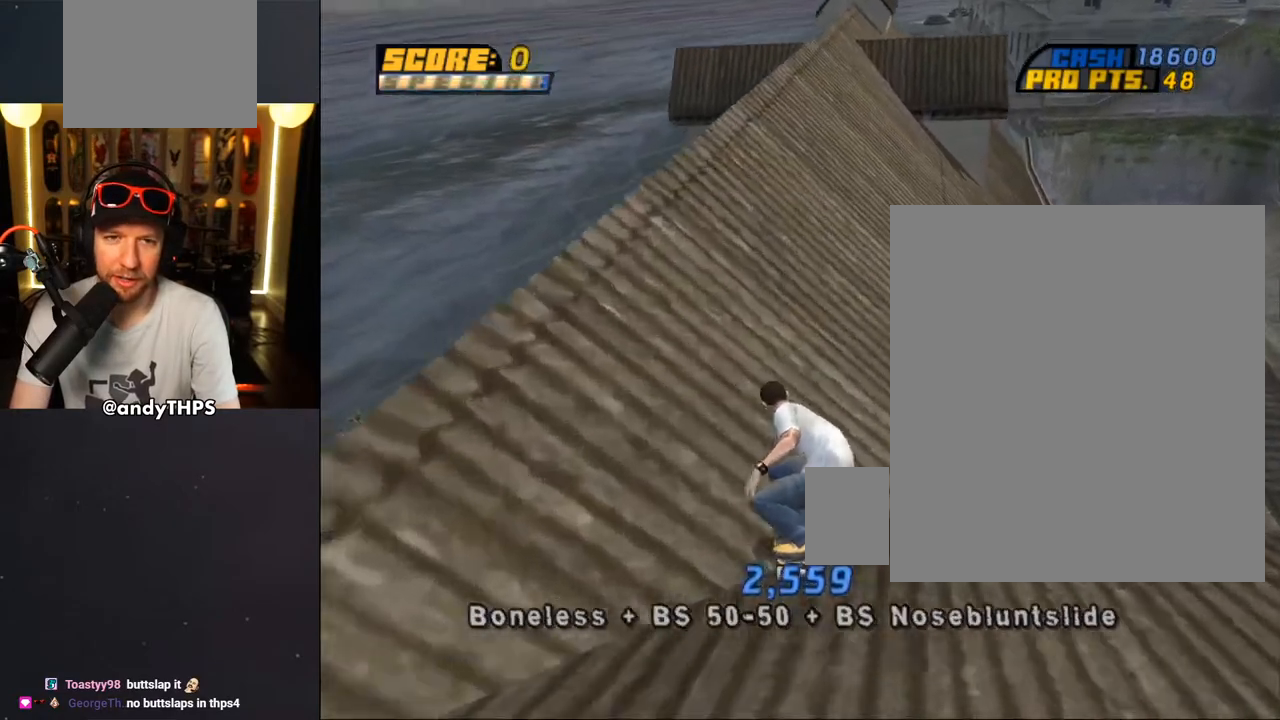
{"buttons": ["CROSS"], "left_stick": "center", "right_stick": "center", "events": [[83, "DPAD_UP", "down"], [217, "DPAD_LEFT", "down"], [483, "DPAD_LEFT", "up"], [483, "DPAD_UP", "up"]]}